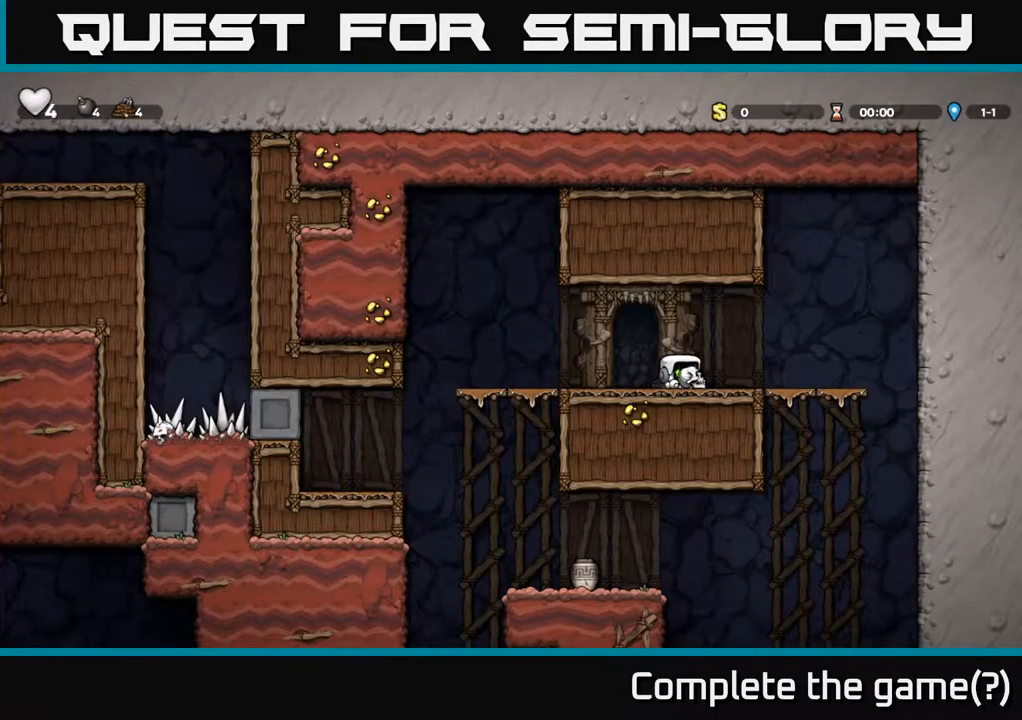
Gameplay with a controller (Xbox layout); each line is a JSON object with the inputs held at the frame after it (dt_ms = milliseconds from this image to that frame). "events" lists button and stick changes between this image and that frame as [ms after this image, input, new state], when the widget could be followed in between. Not read: left_stick.
{"dt_ms": 500, "buttons": [], "right_stick": "center", "events": [[50, "X", "up"]]}
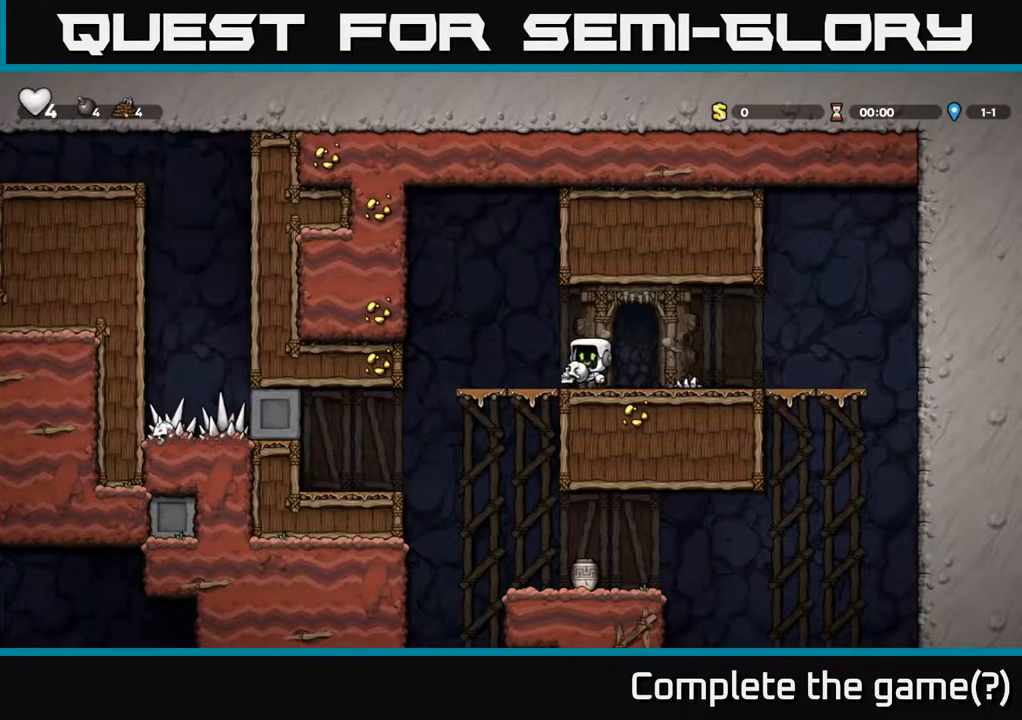
{"dt_ms": 500, "buttons": [], "right_stick": "center", "events": []}
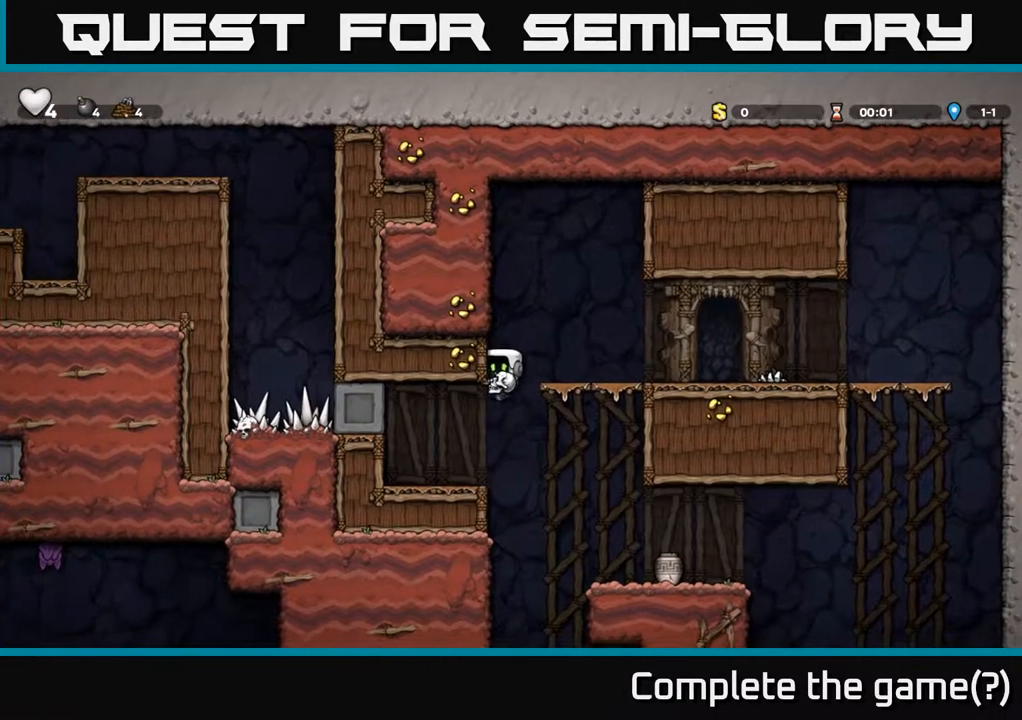
{"dt_ms": 500, "buttons": ["X"], "right_stick": "center", "events": [[333, "A", "down"], [383, "A", "up"], [483, "X", "down"]]}
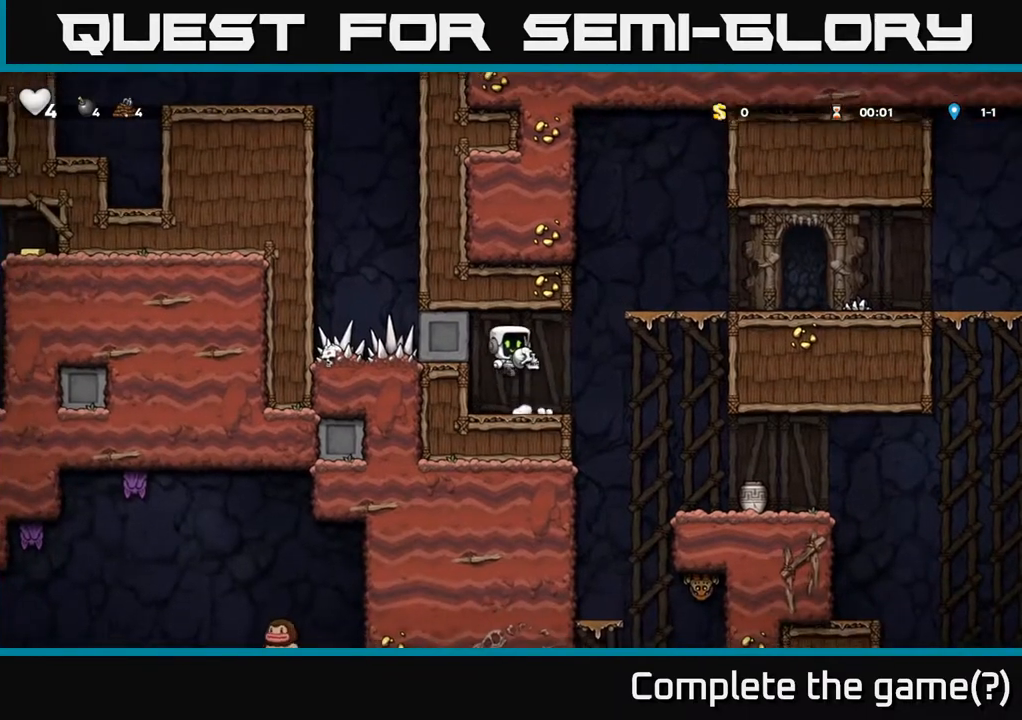
{"dt_ms": 500, "buttons": [], "right_stick": "center", "events": [[100, "X", "up"]]}
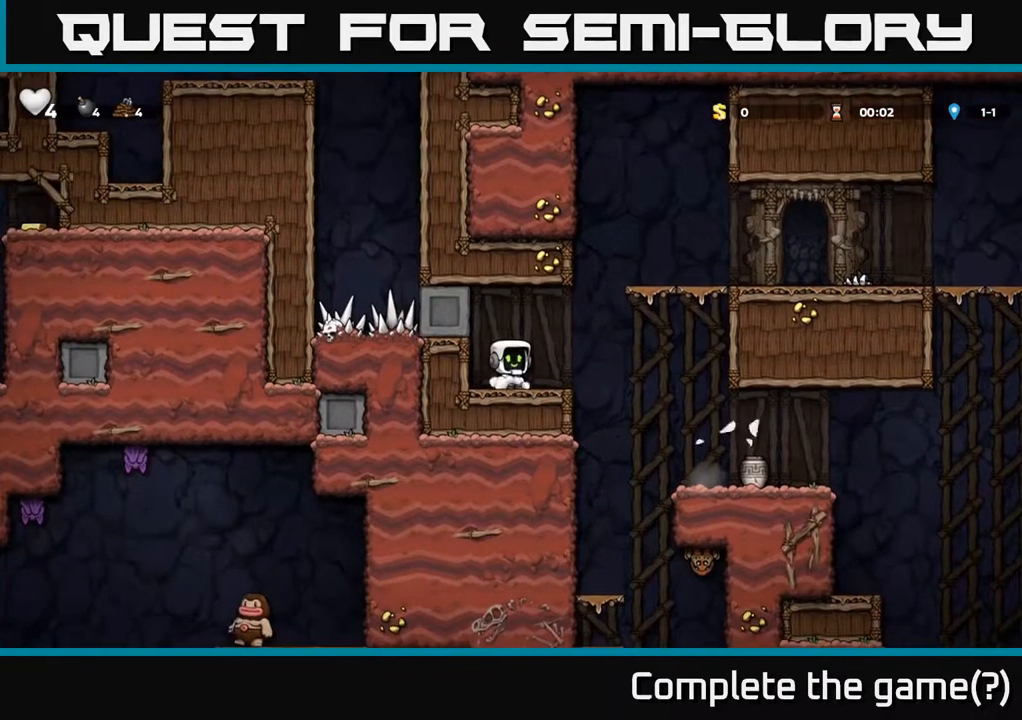
{"dt_ms": 500, "buttons": [], "right_stick": "center", "events": [[50, "A", "down"], [117, "A", "up"], [350, "X", "down"], [450, "X", "up"]]}
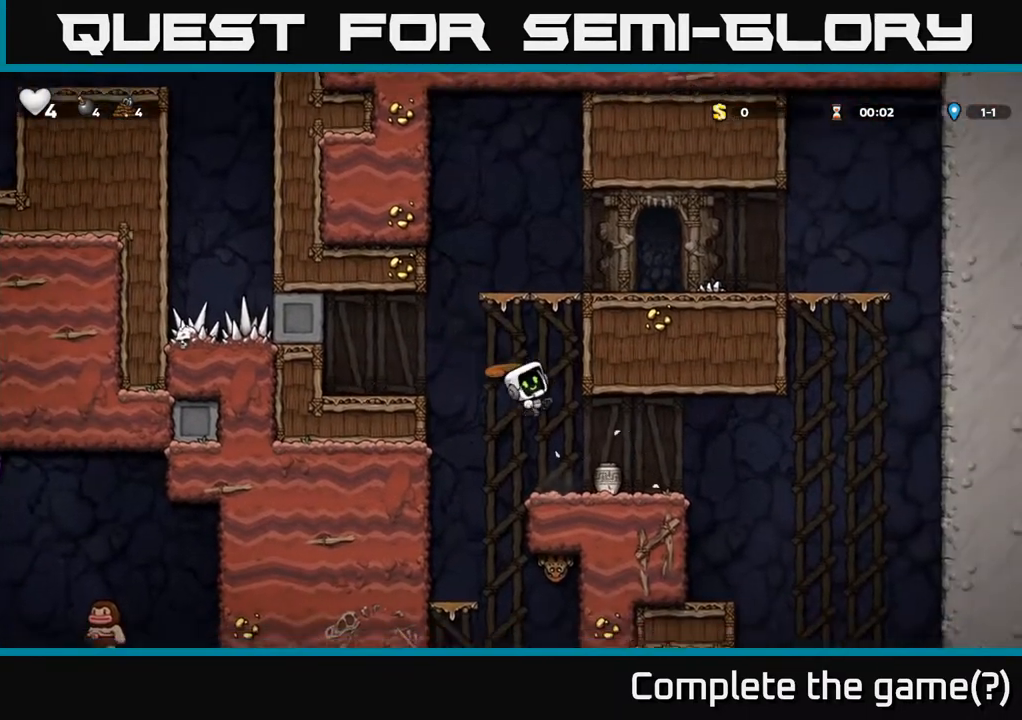
{"dt_ms": 500, "buttons": [], "right_stick": "center", "events": []}
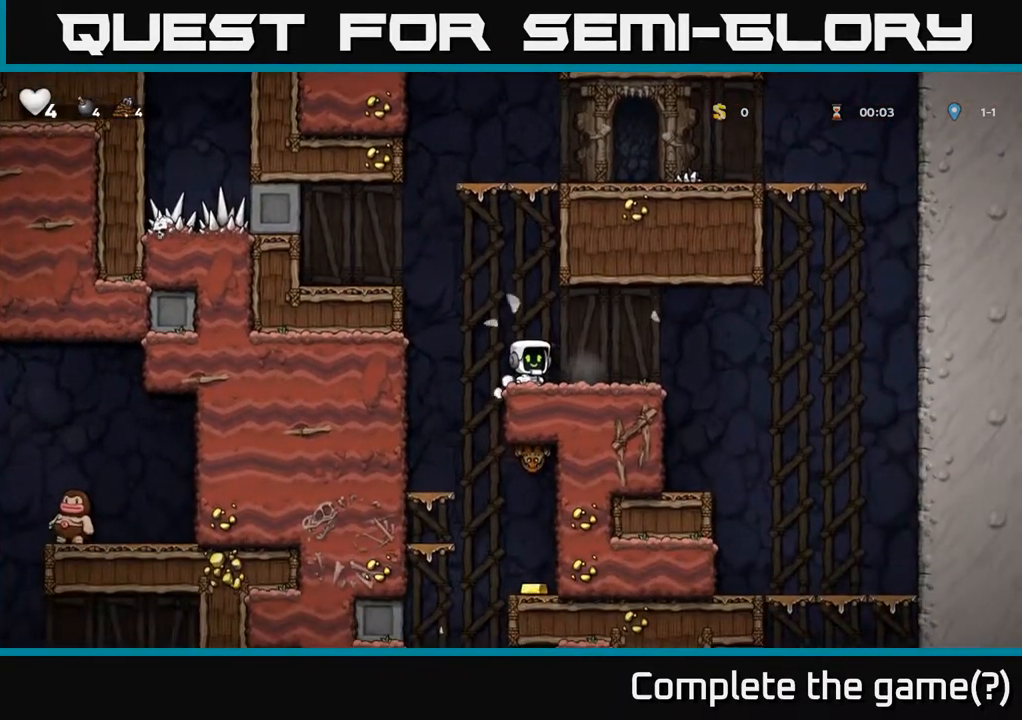
{"dt_ms": 500, "buttons": [], "right_stick": "center", "events": []}
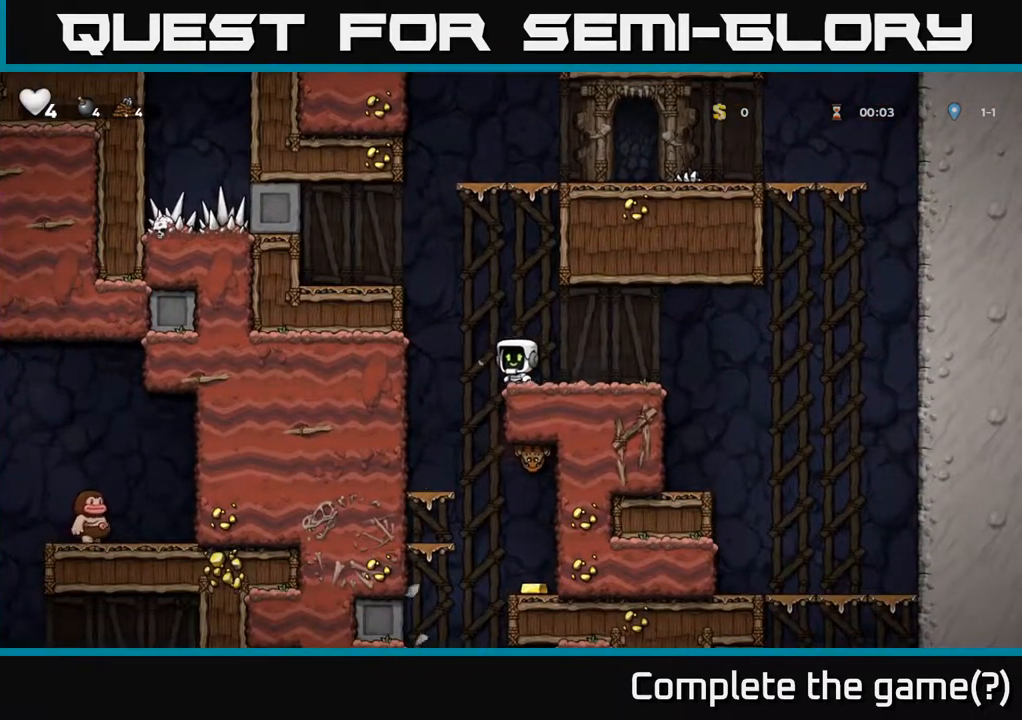
{"dt_ms": 500, "buttons": ["X"], "right_stick": "center", "events": [[433, "X", "down"]]}
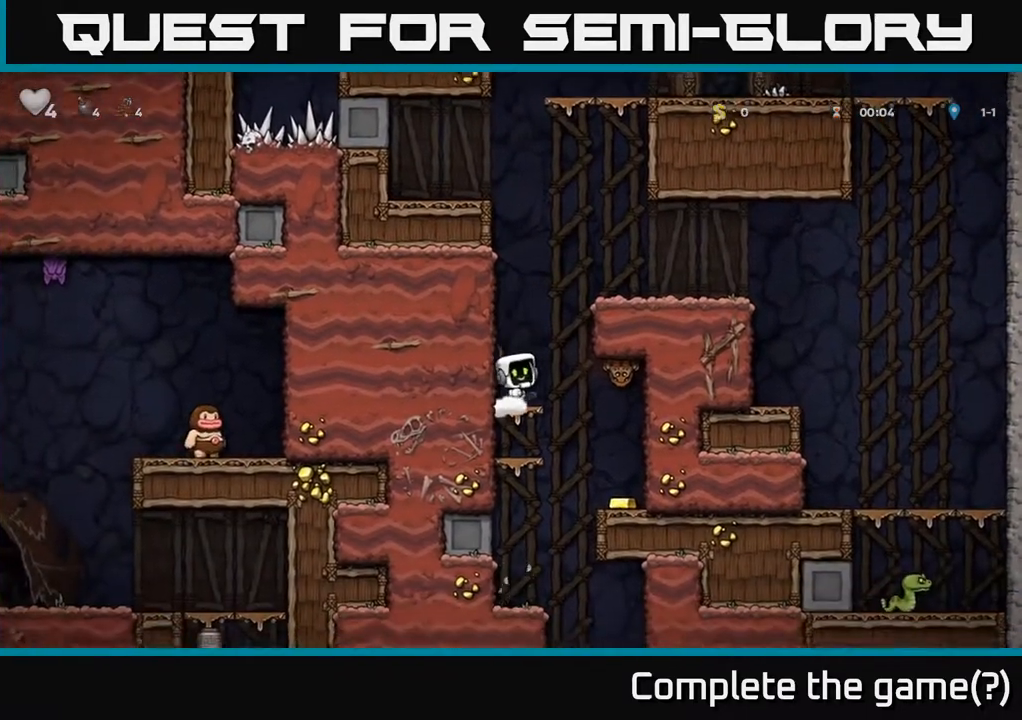
{"dt_ms": 500, "buttons": [], "right_stick": "center", "events": [[17, "X", "up"]]}
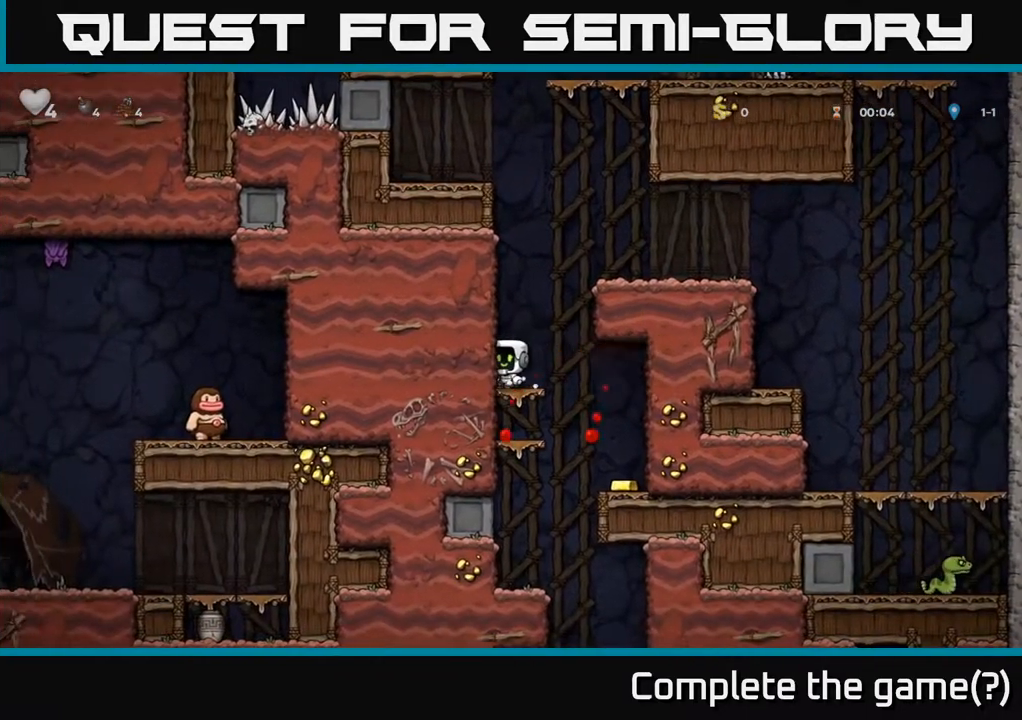
{"dt_ms": 500, "buttons": [], "right_stick": "center"}
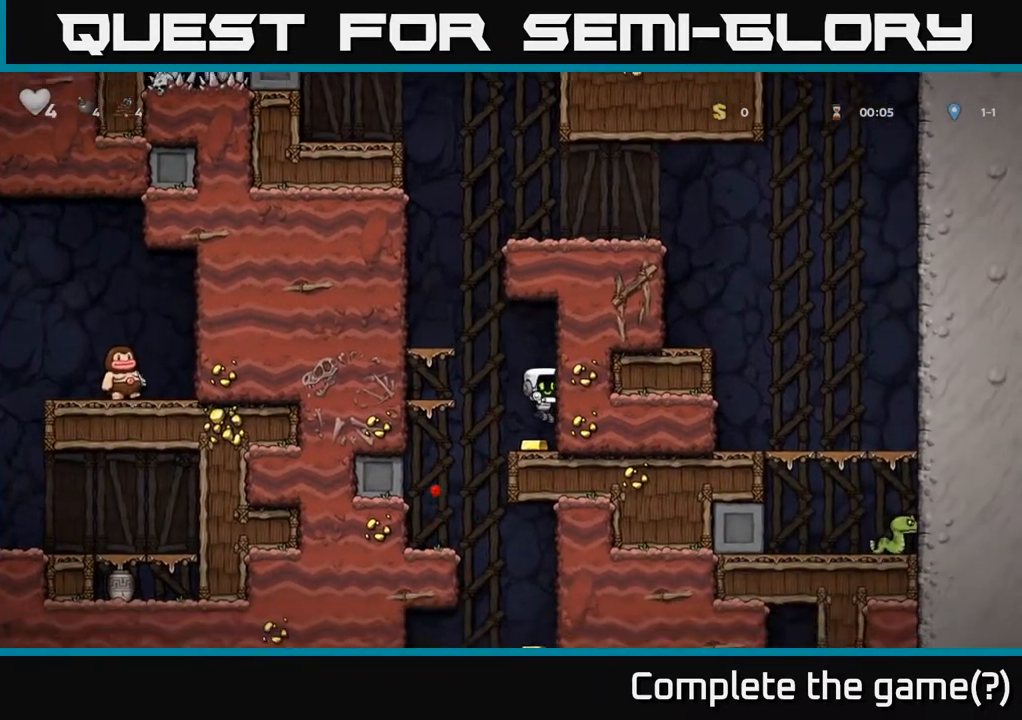
{"dt_ms": 500, "buttons": [], "right_stick": "center", "events": [[183, "A", "down"], [417, "A", "up"]]}
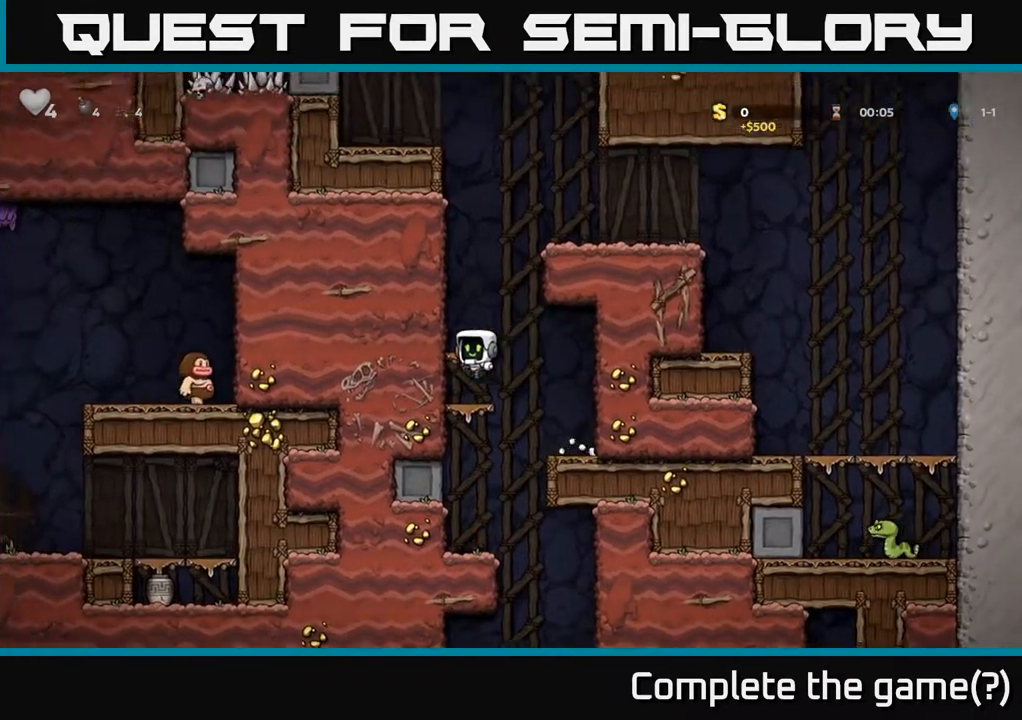
{"dt_ms": 500, "buttons": [], "right_stick": "center"}
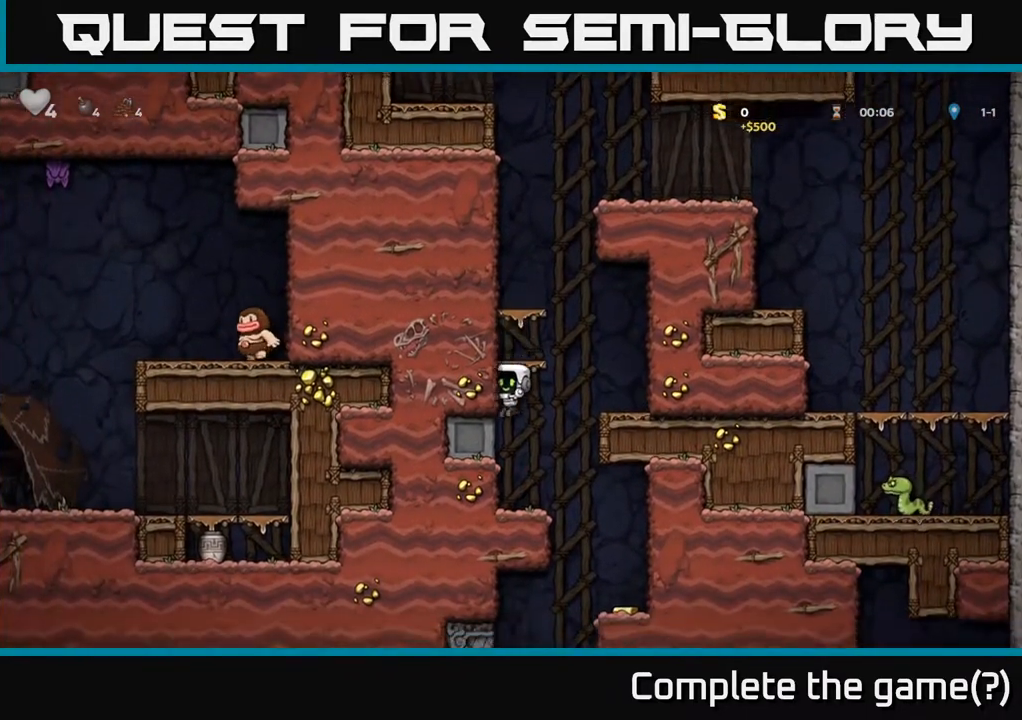
{"dt_ms": 500, "buttons": [], "right_stick": "center", "events": []}
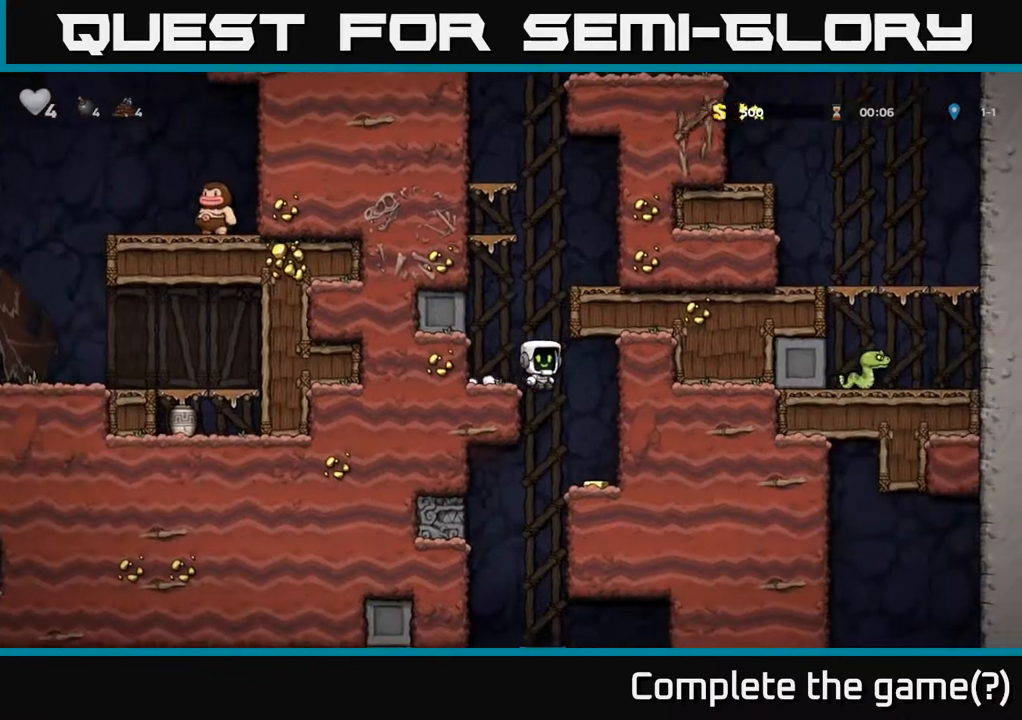
{"dt_ms": 500, "buttons": [], "right_stick": "center", "events": []}
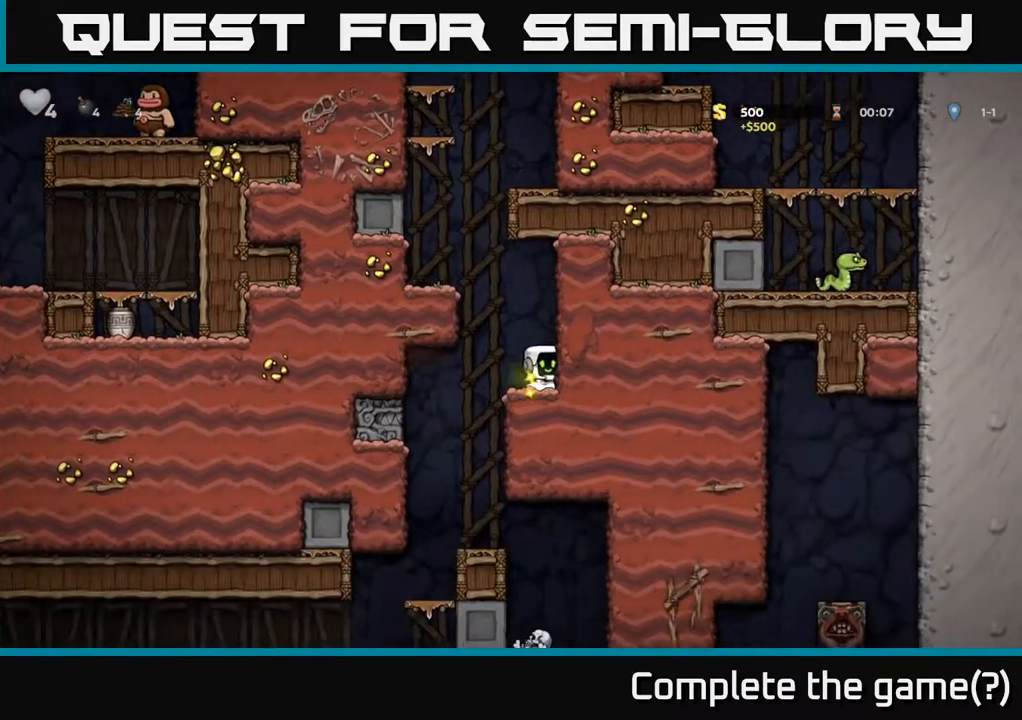
{"dt_ms": 500, "buttons": [], "right_stick": "center", "events": [[333, "A", "down"], [467, "A", "up"]]}
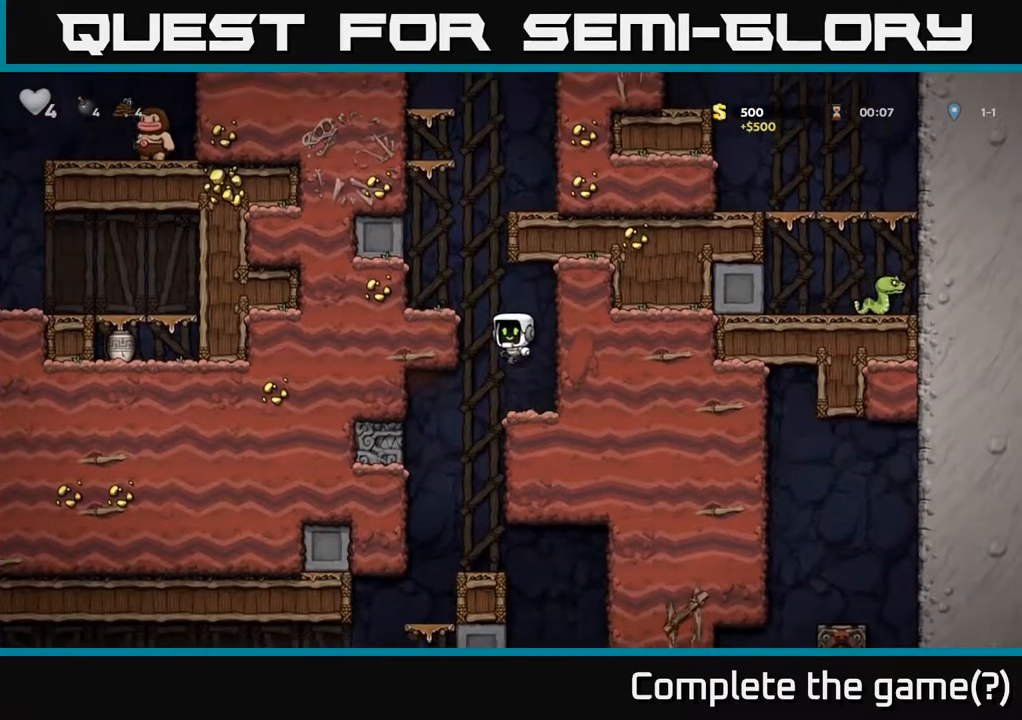
{"dt_ms": 1000, "buttons": [], "right_stick": "center"}
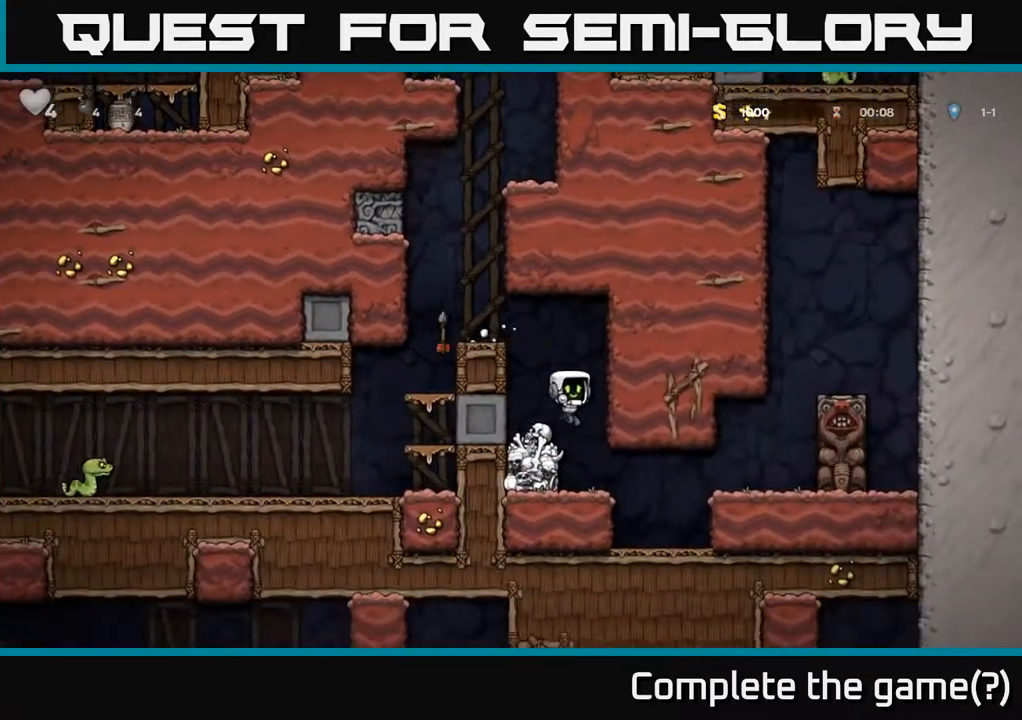
{"dt_ms": 500, "buttons": [], "right_stick": "center", "events": []}
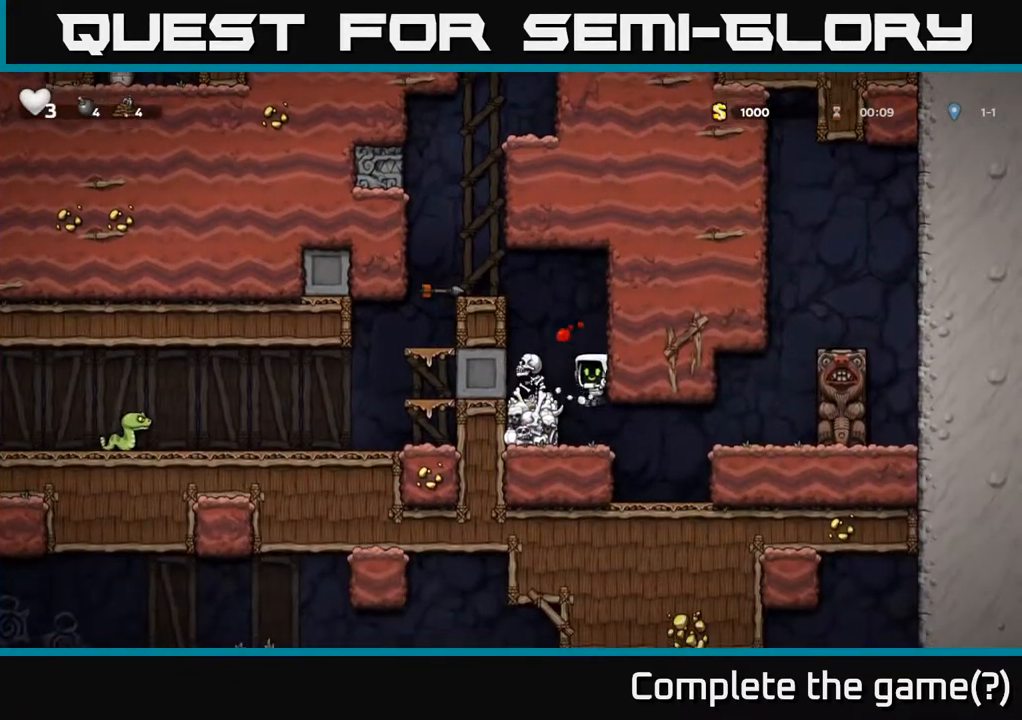
{"dt_ms": 500, "buttons": ["A"], "right_stick": "center", "events": [[200, "A", "down"], [233, "X", "down"], [350, "X", "up"]]}
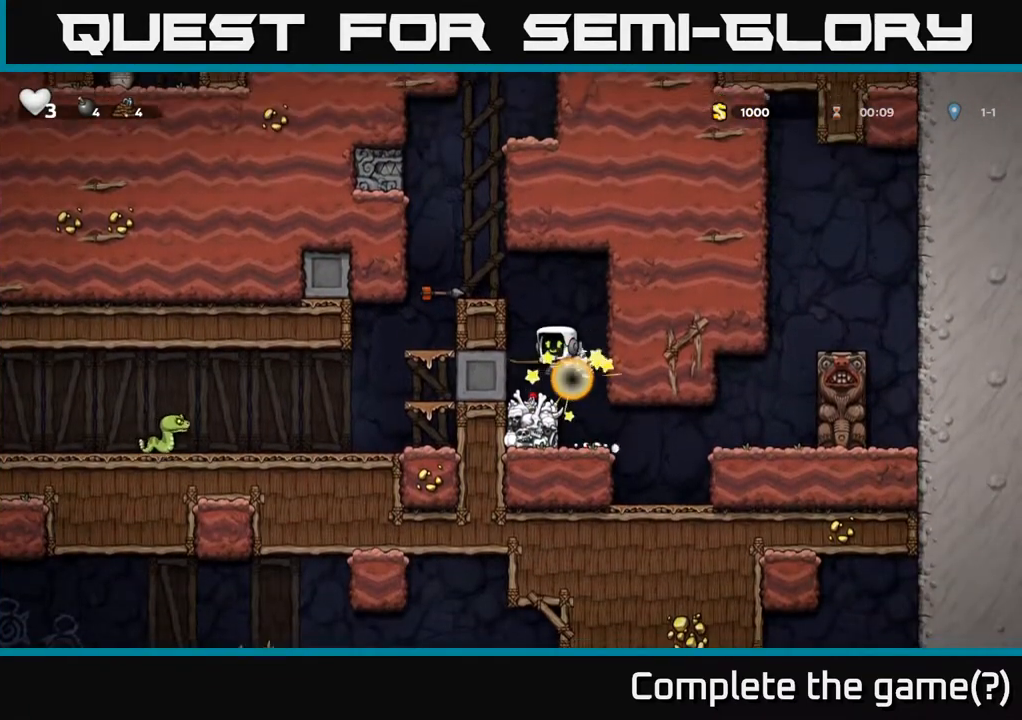
{"dt_ms": 500, "buttons": ["A"], "right_stick": "center", "events": [[133, "A", "up"], [400, "A", "down"]]}
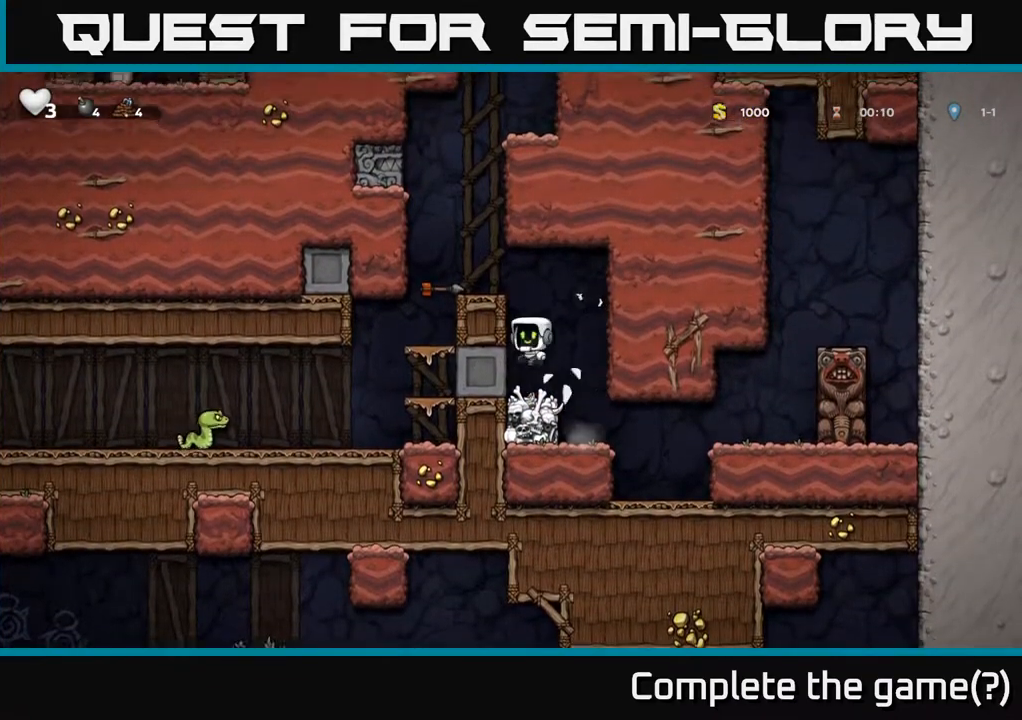
{"dt_ms": 500, "buttons": [], "right_stick": "center", "events": [[100, "A", "up"], [267, "A", "down"], [417, "A", "up"]]}
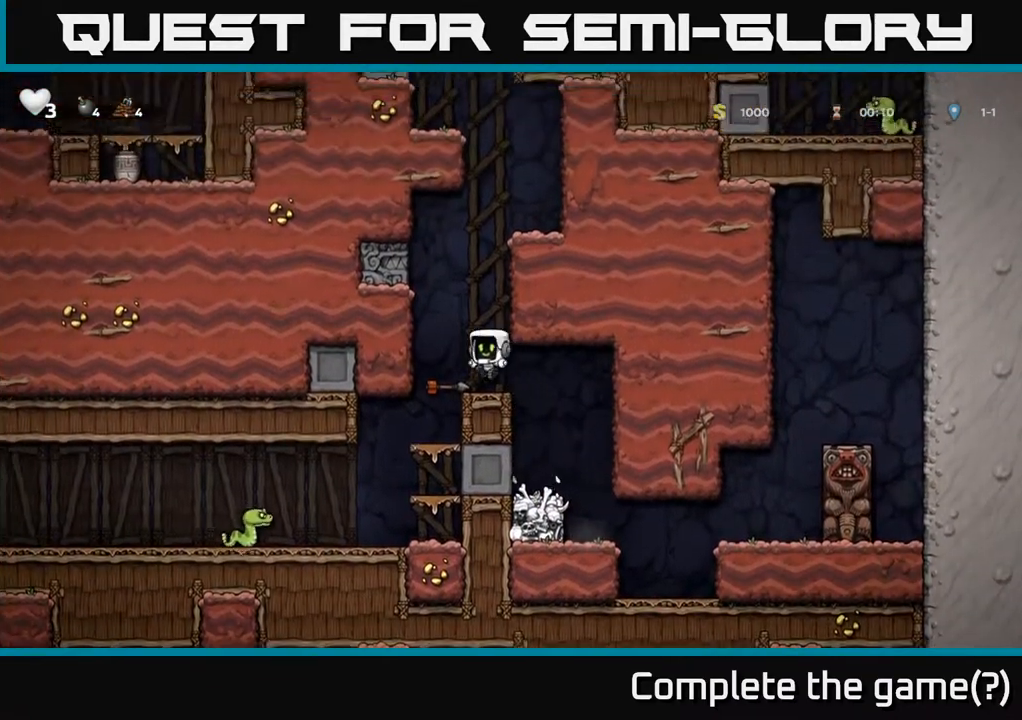
{"dt_ms": 500, "buttons": [], "right_stick": "center", "events": [[233, "X", "down"], [350, "X", "up"]]}